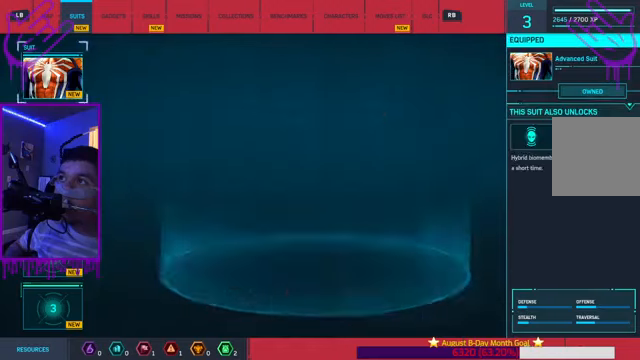
Gameplay with a controller (Xbox layout); each line is a JSON object with the inputs held at the frame after it. "events" lists button and stick changes between this image and that frame as [ms after this image, input, new state], when the widget could be followed in between. Not read: L3 R3.
{"buttons": ["L2"], "left_stick": "center", "right_stick": "center", "events": [[267, "B", "up"]]}
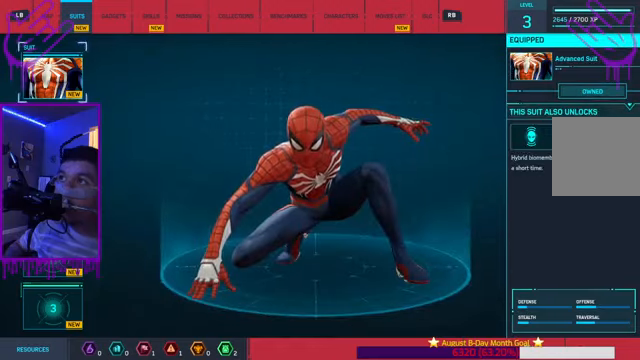
{"buttons": ["L2"], "left_stick": "center", "right_stick": "center", "events": [[233, "R1", "down"], [300, "R1", "up"]]}
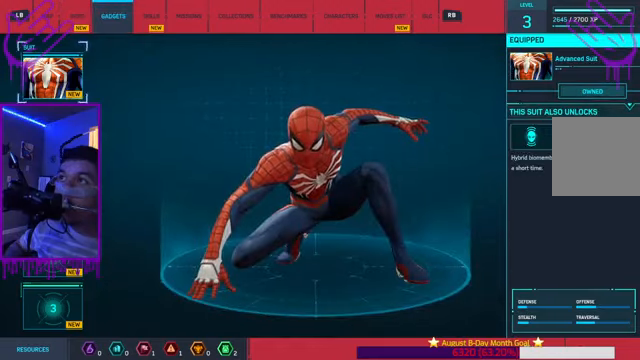
{"buttons": ["L2"], "left_stick": "center", "right_stick": "center", "events": [[167, "R1", "down"], [267, "R1", "up"]]}
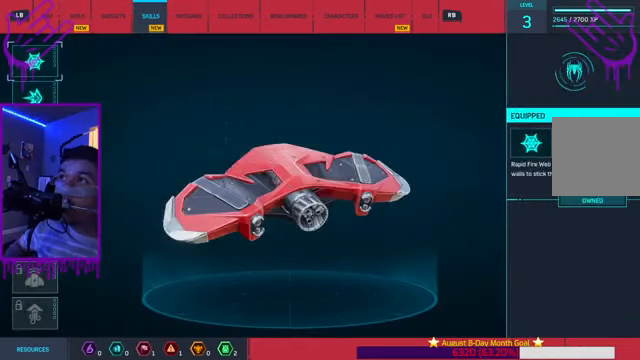
{"buttons": ["L2"], "left_stick": "center", "right_stick": "center", "events": []}
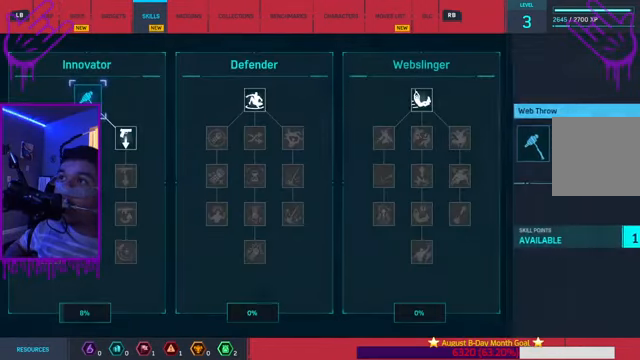
{"buttons": ["L2"], "left_stick": "center", "right_stick": "center", "events": []}
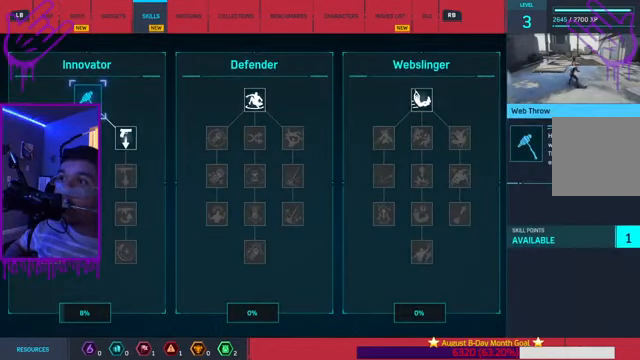
{"buttons": ["L2"], "left_stick": "center", "right_stick": "center", "events": []}
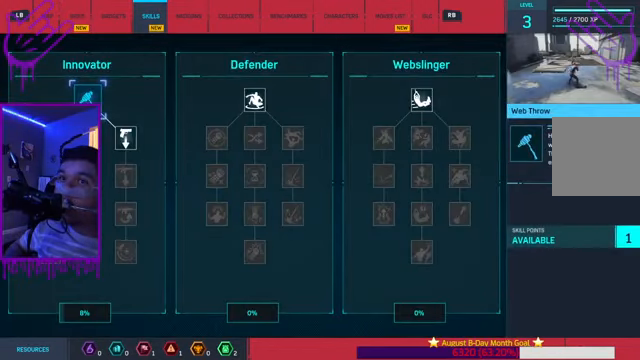
{"buttons": ["L2"], "left_stick": "center", "right_stick": "center", "events": []}
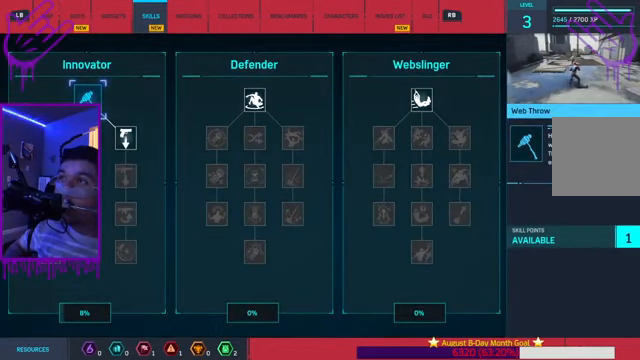
{"buttons": ["L2"], "left_stick": "center", "right_stick": "center", "events": []}
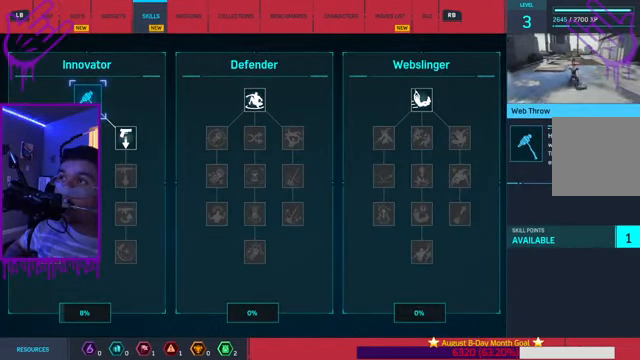
{"buttons": ["L2"], "left_stick": "center", "right_stick": "center", "events": []}
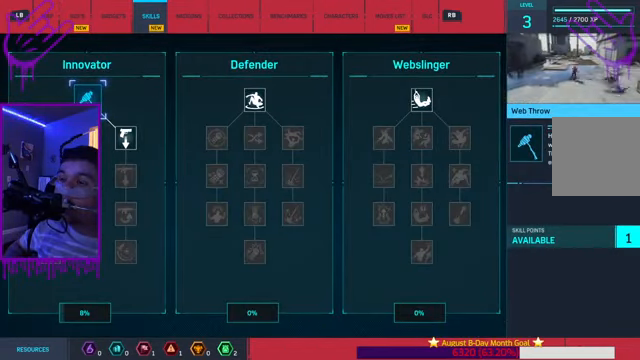
{"buttons": ["L2"], "left_stick": "center", "right_stick": "center", "events": []}
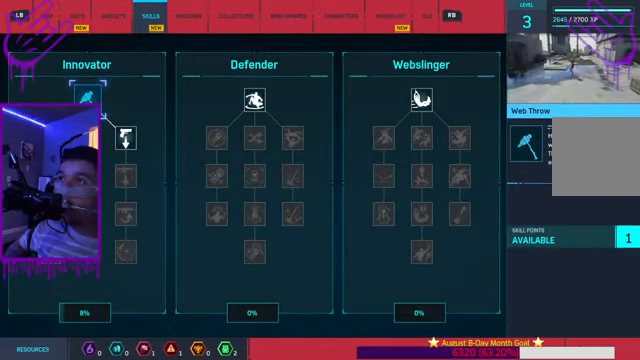
{"buttons": ["L2"], "left_stick": "down", "right_stick": "center", "events": [[267, "left_stick", "down"]]}
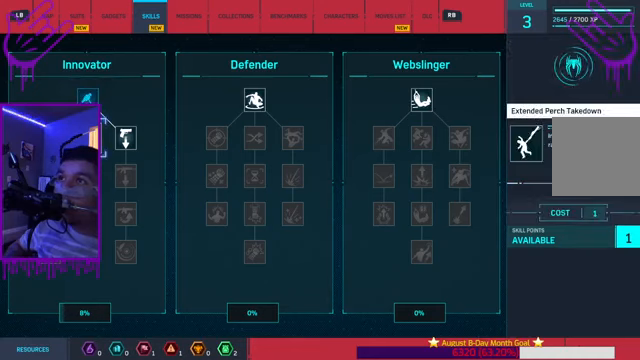
{"buttons": ["L2"], "left_stick": "up", "right_stick": "center", "events": [[300, "left_stick", "up"]]}
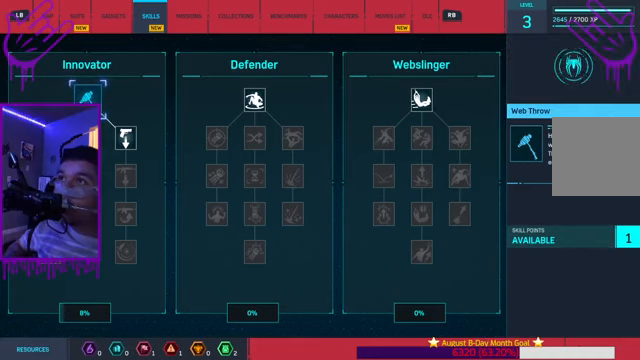
{"buttons": ["L2"], "left_stick": "up", "right_stick": "center", "events": []}
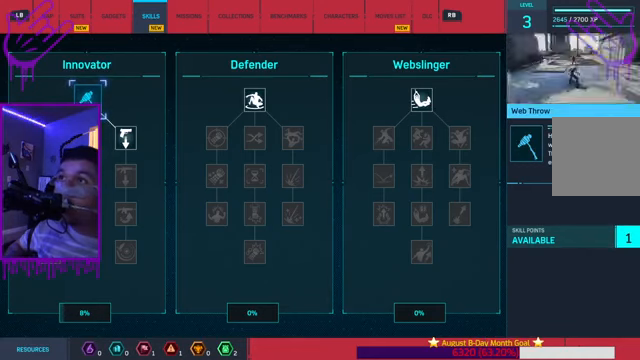
{"buttons": ["L2"], "left_stick": "up", "right_stick": "center", "events": []}